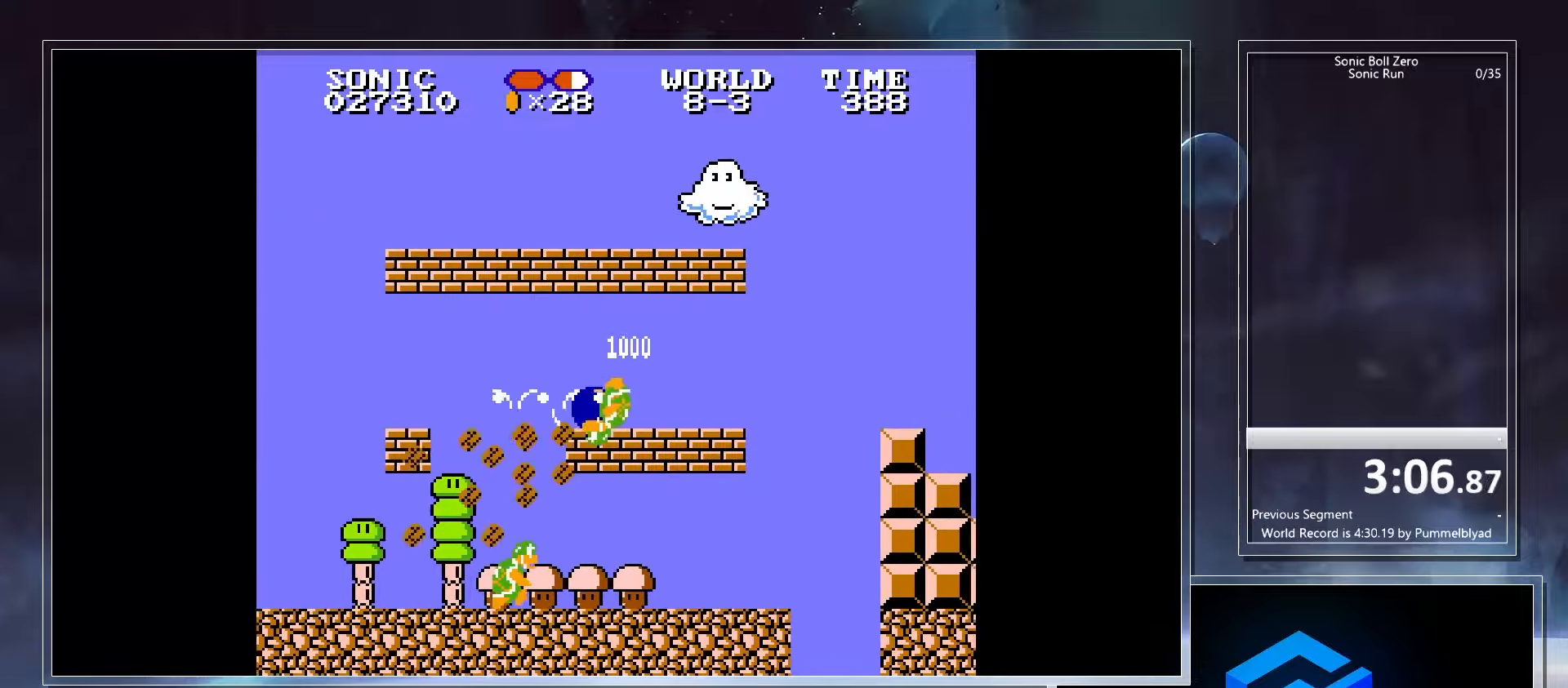
Gameplay with keyboard; each line is a JSON object with the keys held at the frame after it. "events" lists presses ("down") and releases ("up") of ".", "/", "0", "1", "2", "3", "4", "5", "6", "7", "8", "9", "a", "alt_l", "alt_r", "b", "backslash", "backspace", "c", "caps_lock", "comma", "ctrl_l", "ctrl_r", "d", "down", "e", "equals", "escape", "f", "f1", "f10", "f11", "f12", "f2", "f3", "f4", "f5", "f6", "f7", "f8", "f9", "g", "h", "i", "j", "k", "l", "lbracket", "left", "m", "minus", "n", "o", "p", "q", "quote", "r", "rbracket", "return", "right", "s", "semicolon", "shift_l", "shift_r", "space", "super_l", "super_r", "t", "tab", "tilde", "u", "up", "v", "w", "x", "y" and "z" between this image and that frame as [ms after this image, input, new state], when the widget could be followed in between. No other keys are recorded. Mouse input is not recorded.
{"keys": ["right"], "events": [[33, "right", "down"], [83, "down", "up"], [200, "x", "down"], [283, "x", "up"]]}
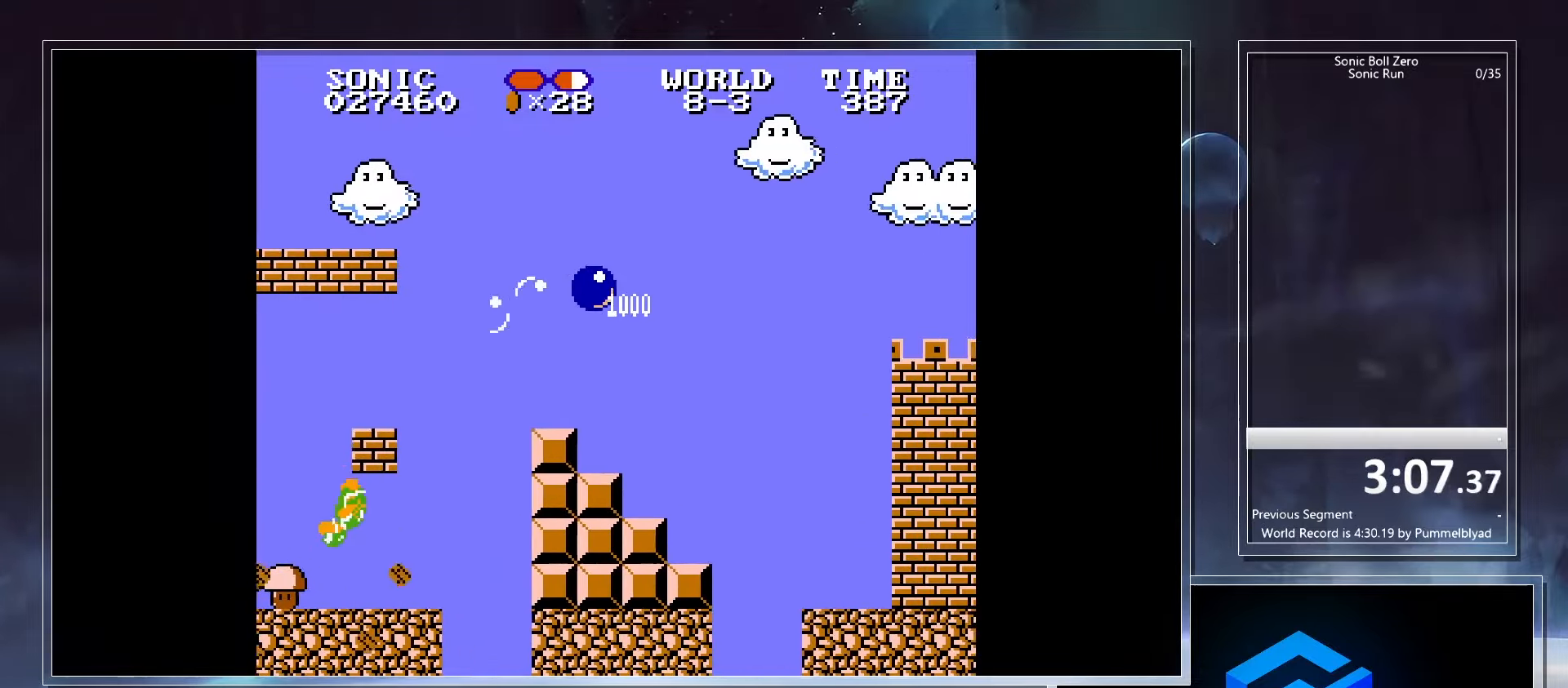
{"keys": ["right"], "events": []}
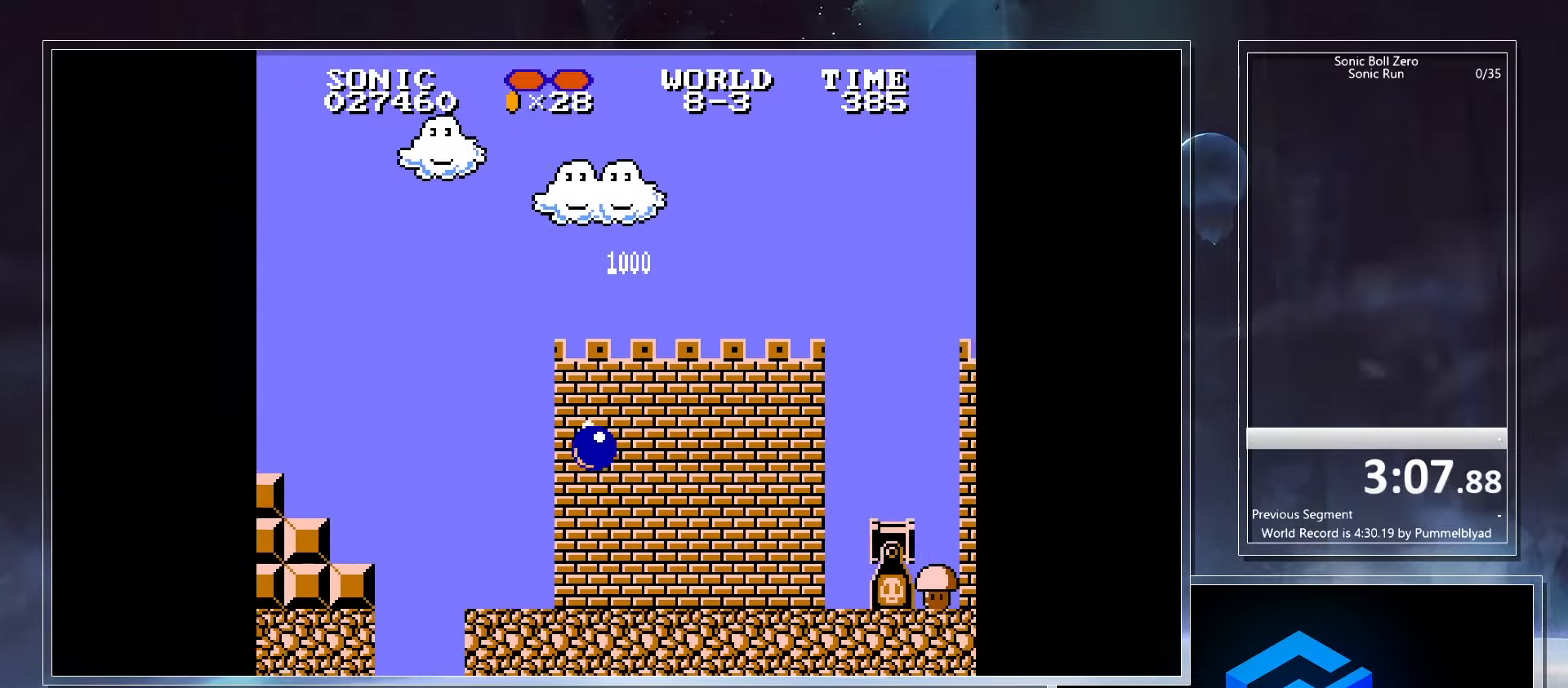
{"keys": ["right", "x"], "events": [[200, "x", "down"]]}
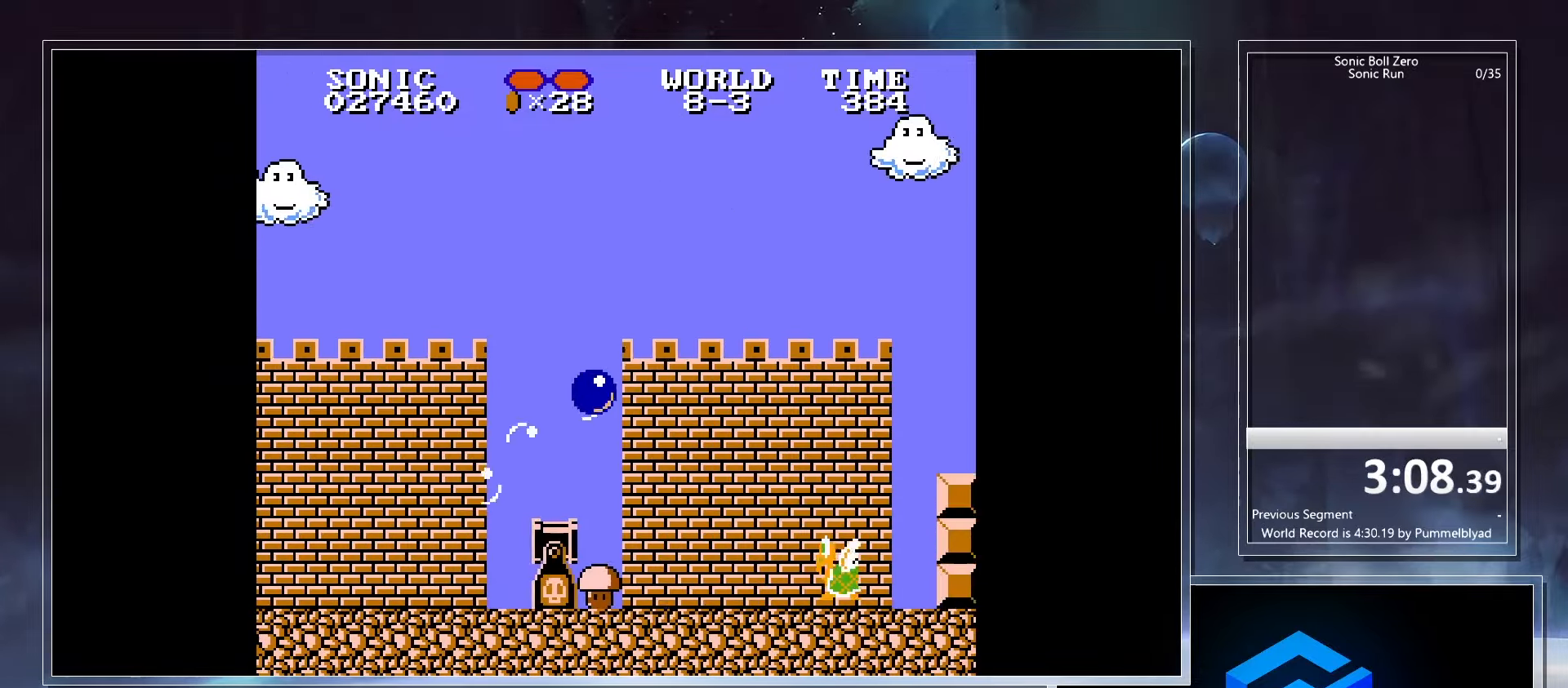
{"keys": ["right"], "events": [[300, "x", "up"]]}
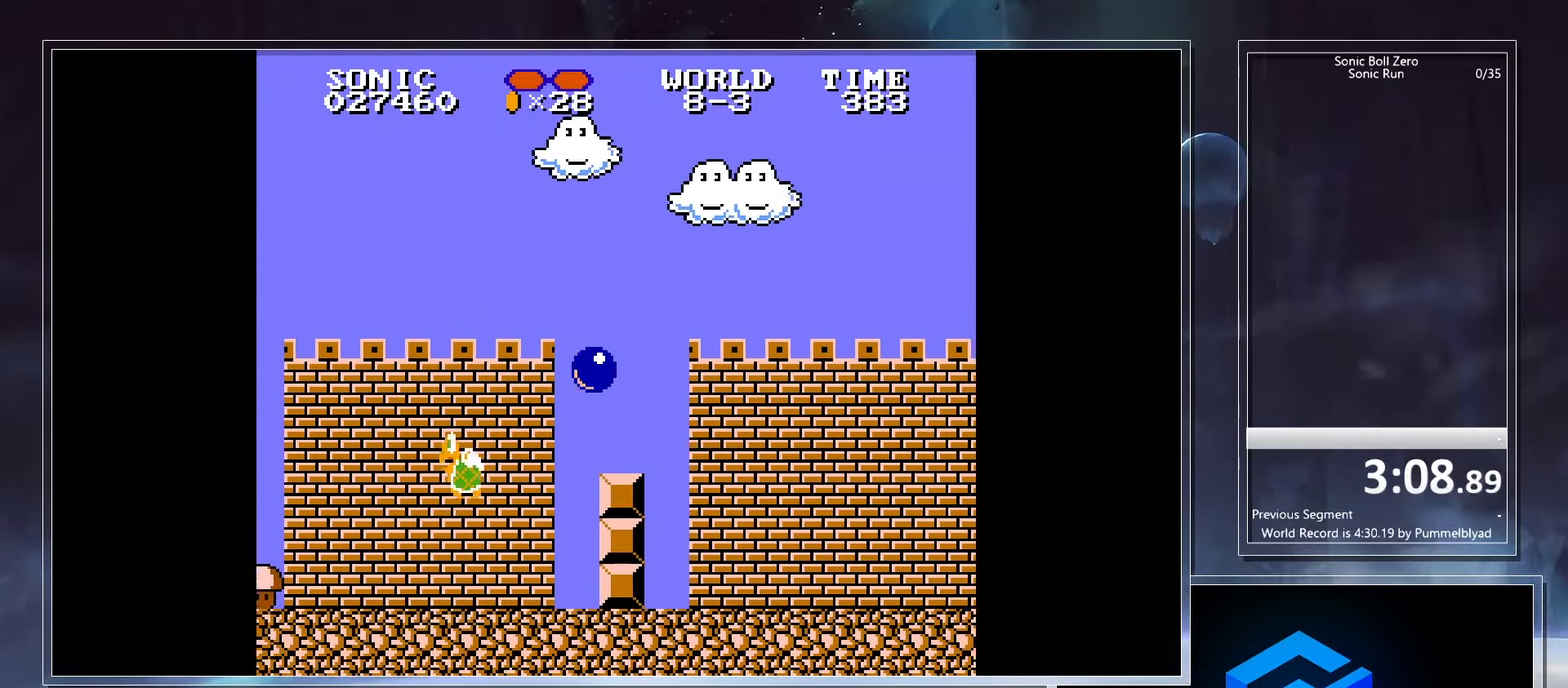
{"keys": ["right", "x"], "events": [[467, "x", "down"]]}
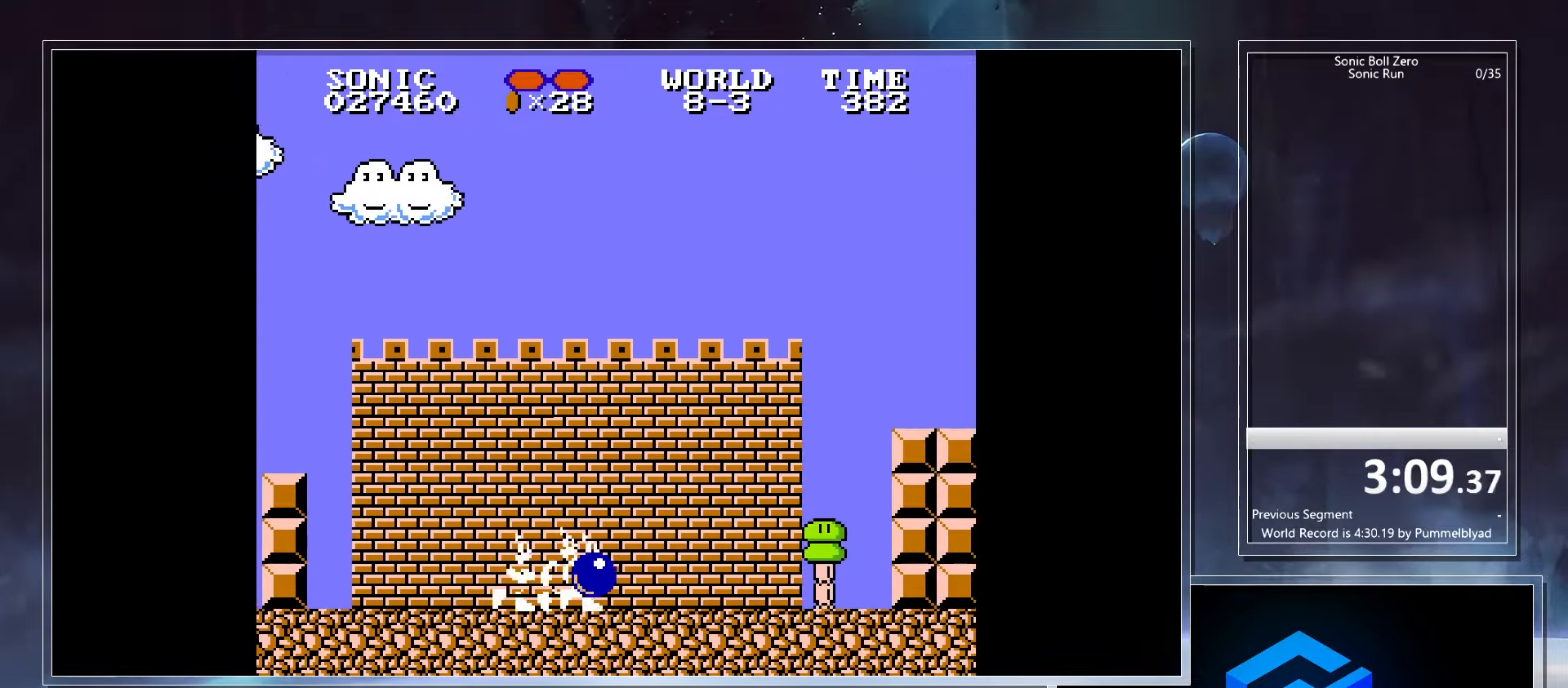
{"keys": ["right"], "events": [[500, "x", "up"]]}
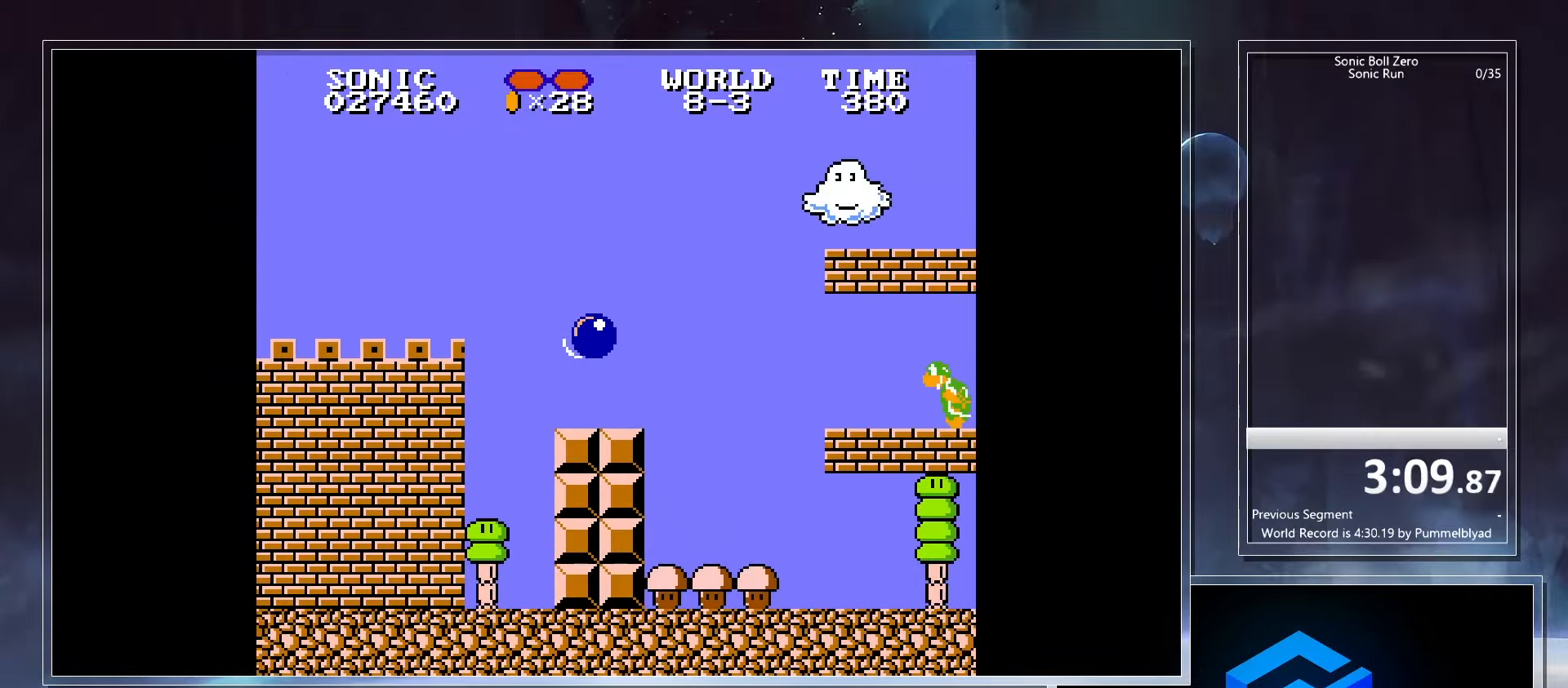
{"keys": ["down"], "events": [[250, "down", "down"], [250, "right", "up"]]}
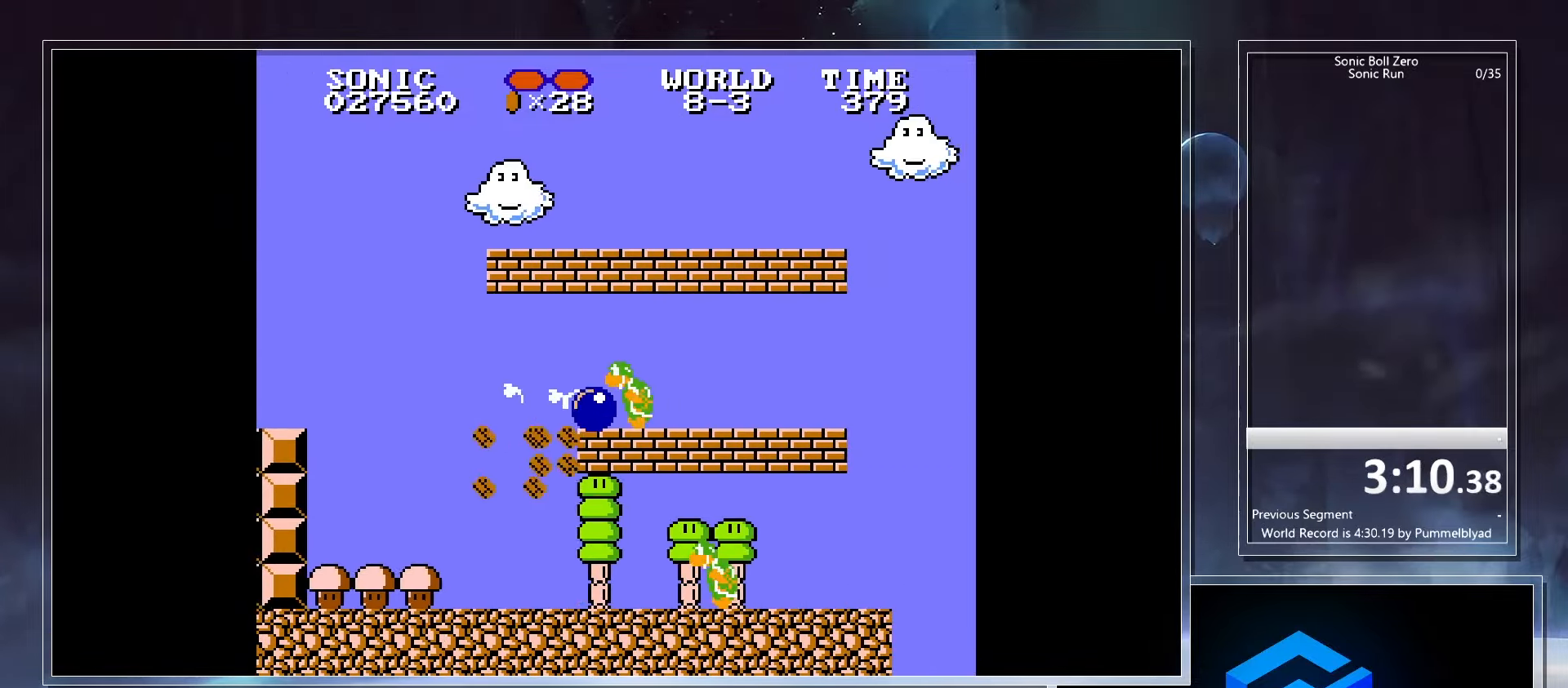
{"keys": ["right", "x"], "events": [[100, "right", "down"], [133, "down", "up"], [283, "x", "down"]]}
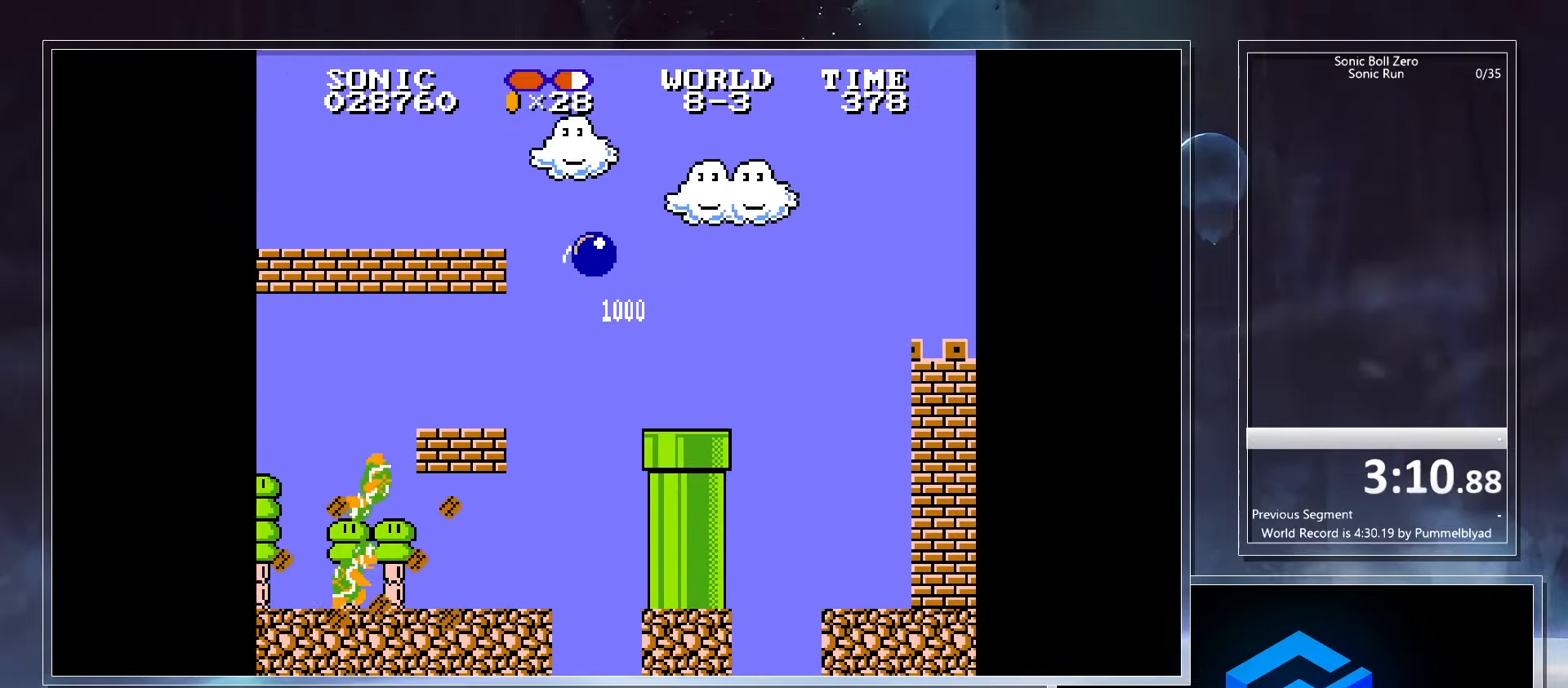
{"keys": ["right"], "events": [[17, "x", "up"]]}
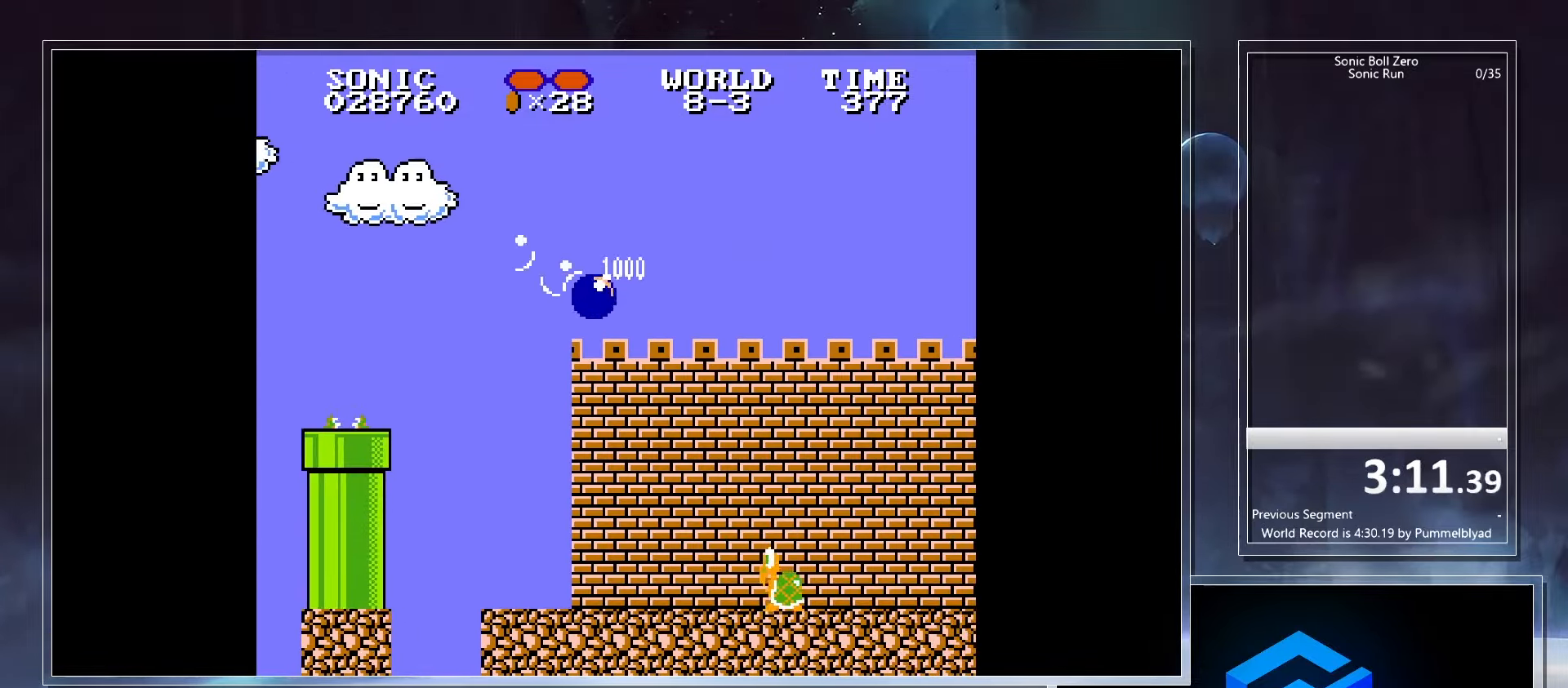
{"keys": ["right", "x"], "events": [[500, "x", "down"]]}
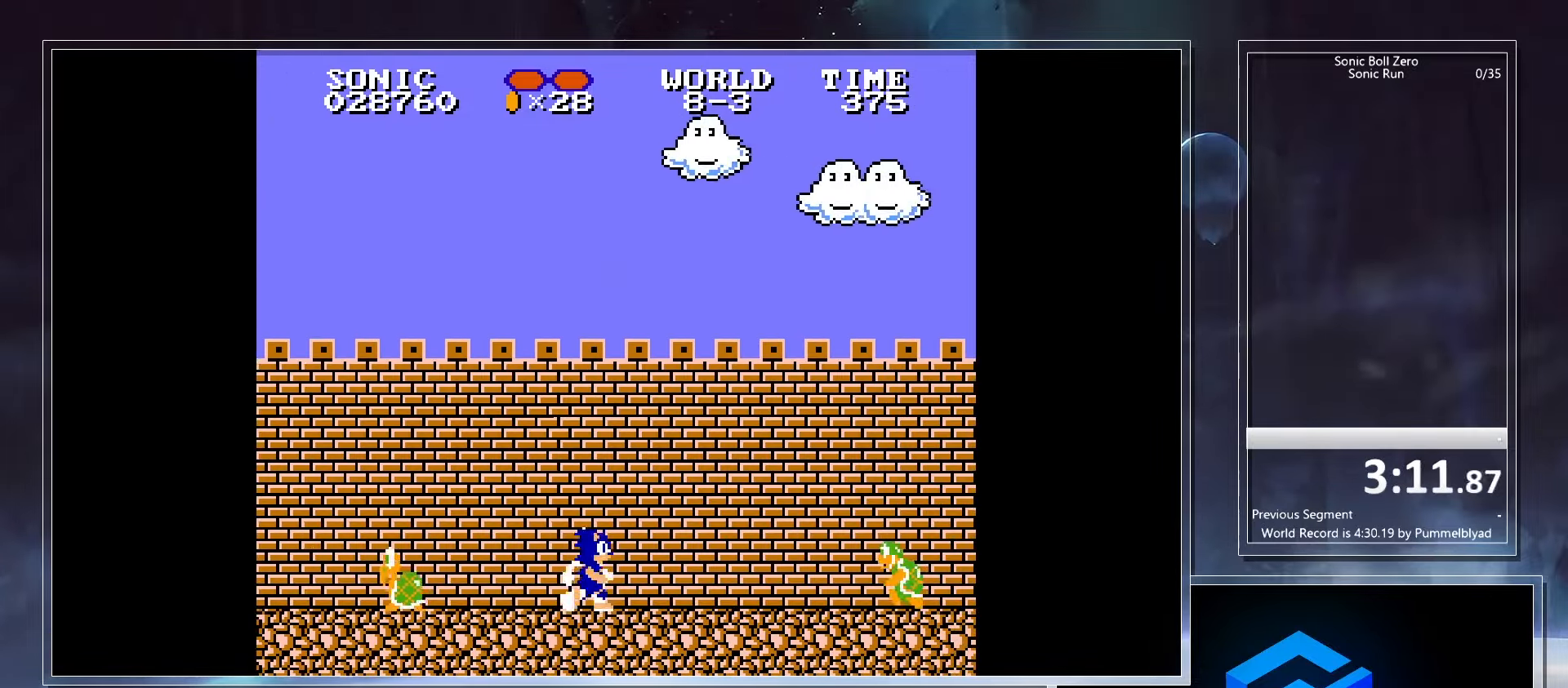
{"keys": ["right", "x"], "events": []}
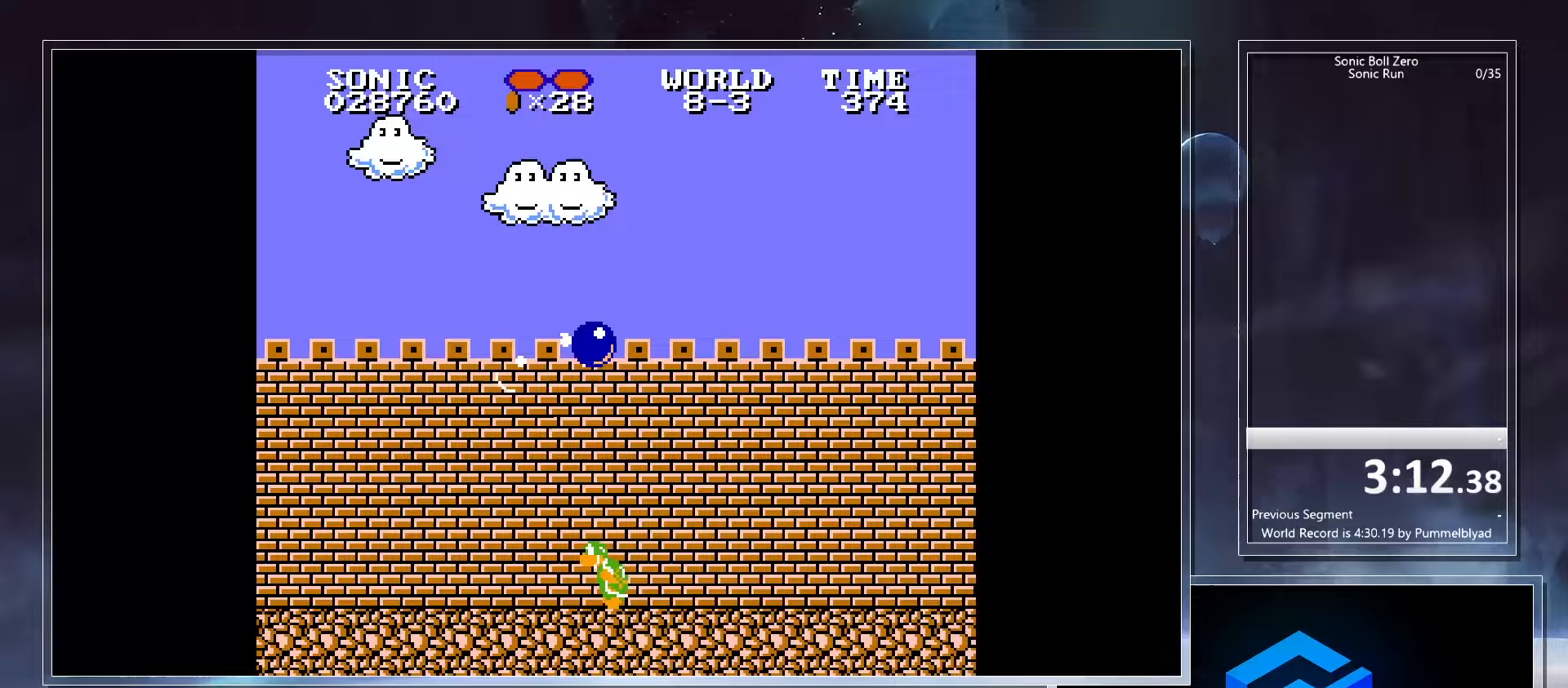
{"keys": ["right"], "events": [[300, "x", "up"]]}
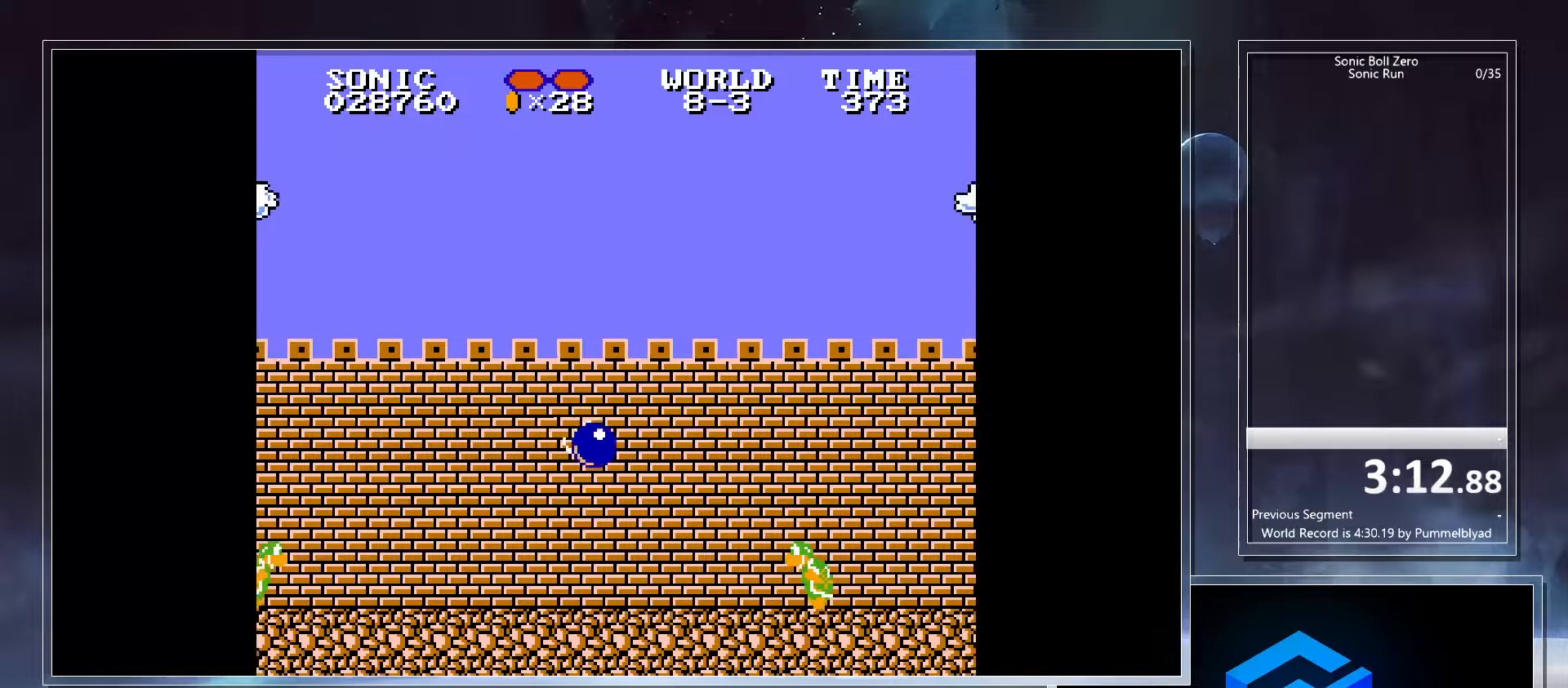
{"keys": ["right"], "events": [[100, "left", "down"], [117, "right", "up"], [233, "x", "down"], [283, "right", "down"], [283, "x", "up"], [300, "left", "up"], [317, "x", "down"], [367, "x", "up"]]}
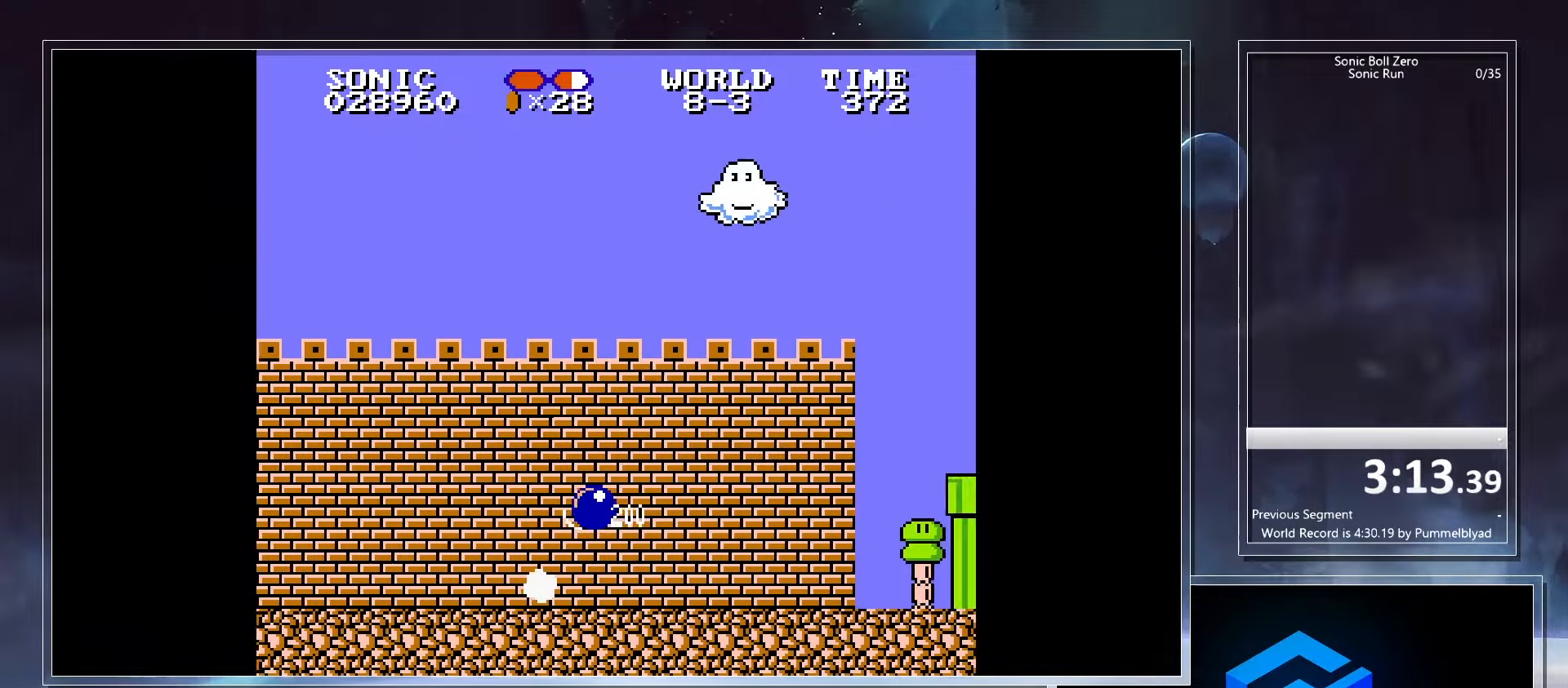
{"keys": ["left", "x"], "events": [[367, "left", "down"], [383, "right", "up"], [417, "x", "down"]]}
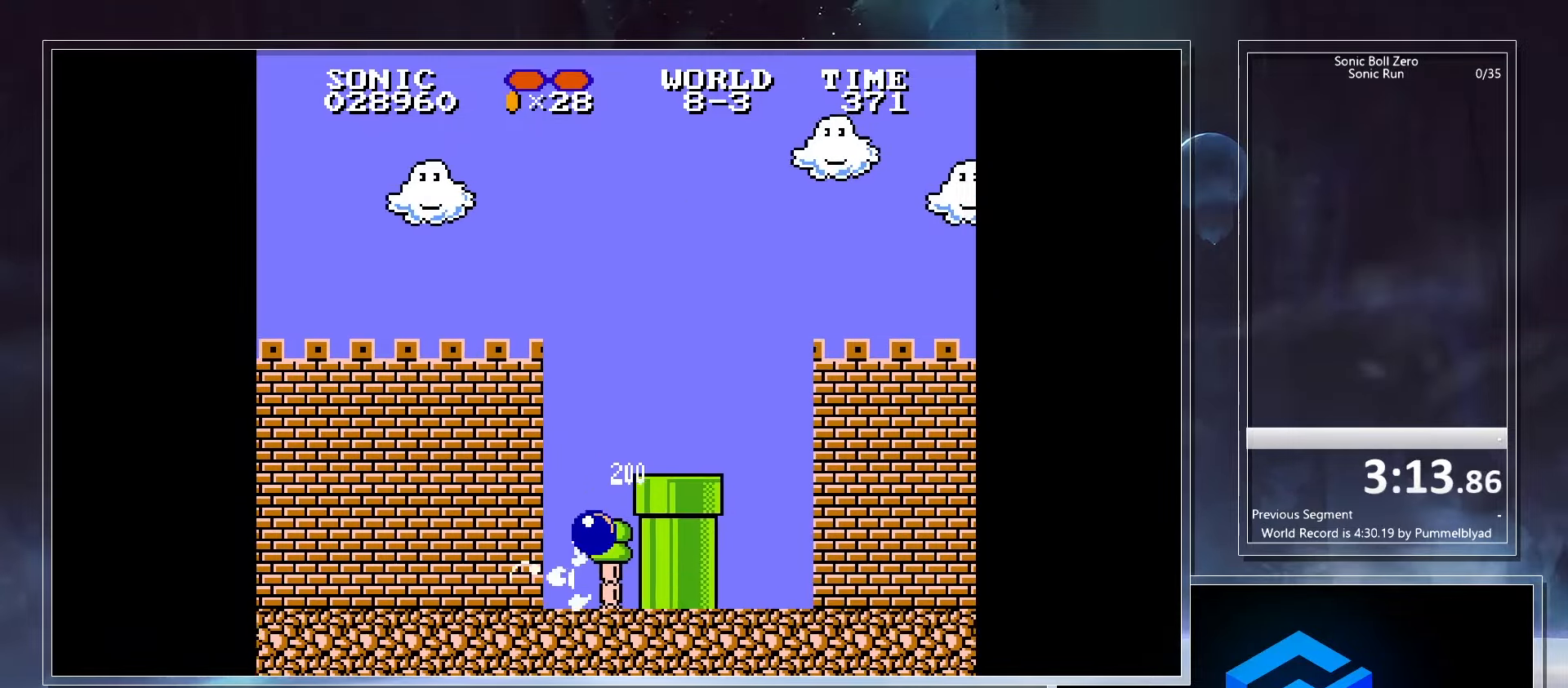
{"keys": ["right"], "events": [[117, "right", "down"], [167, "left", "up"], [300, "x", "up"]]}
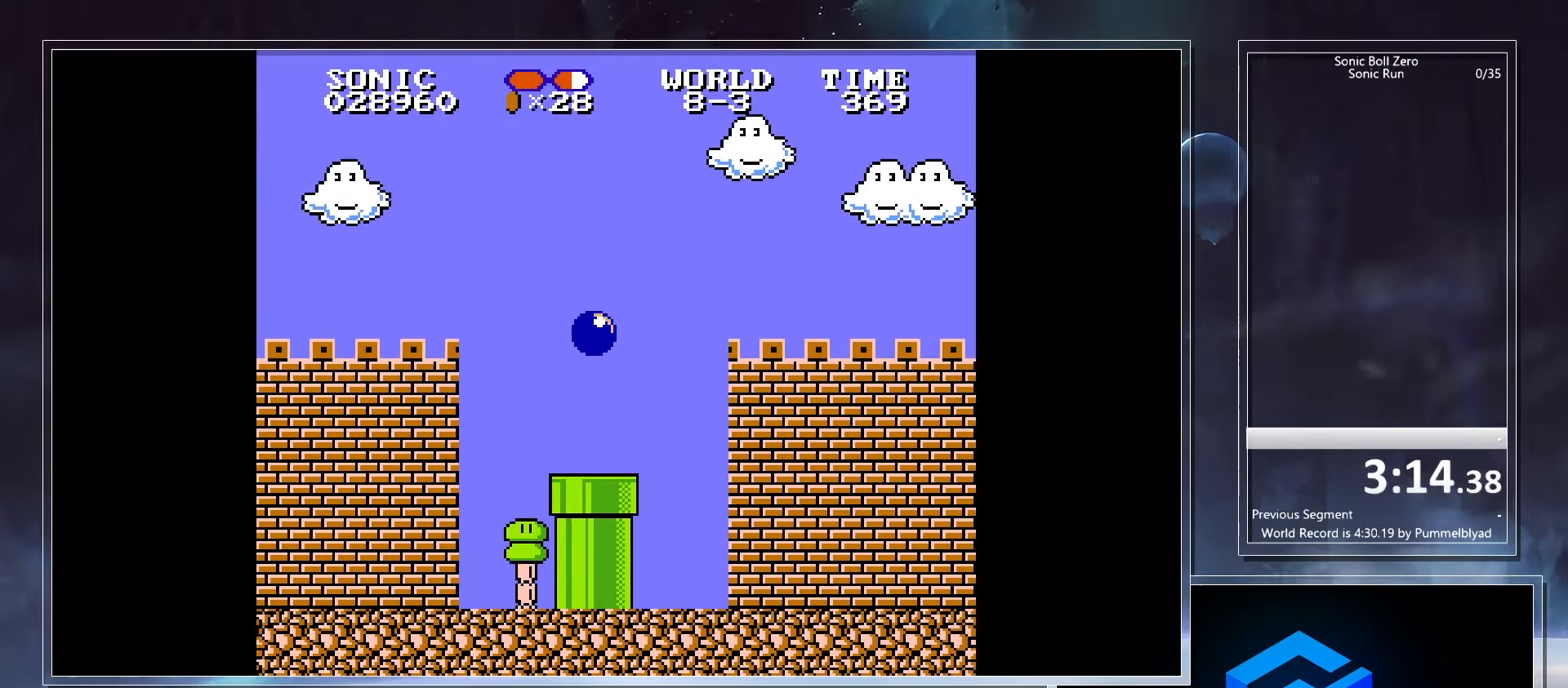
{"keys": ["left"], "events": [[383, "left", "down"], [400, "right", "up"]]}
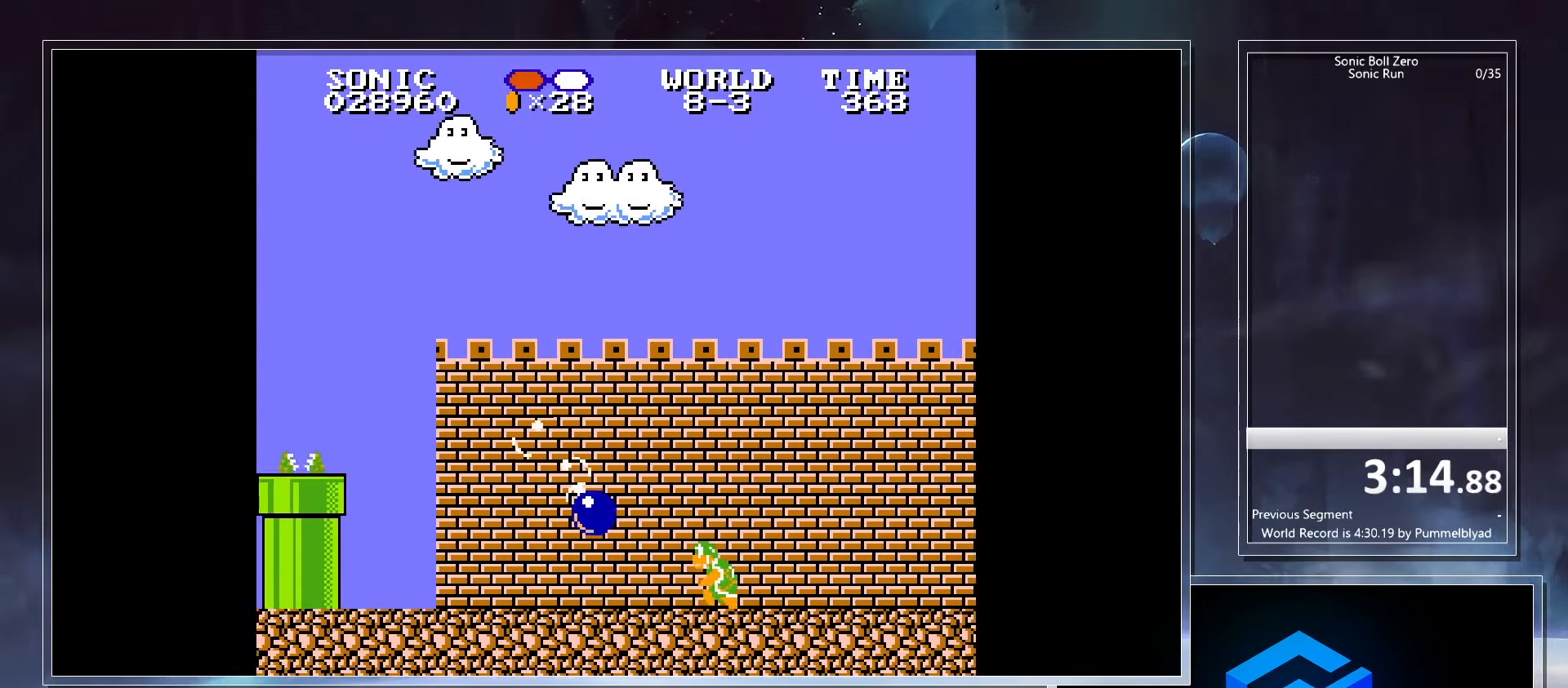
{"keys": ["right", "x"], "events": [[117, "right", "down"], [117, "x", "down"], [150, "left", "up"]]}
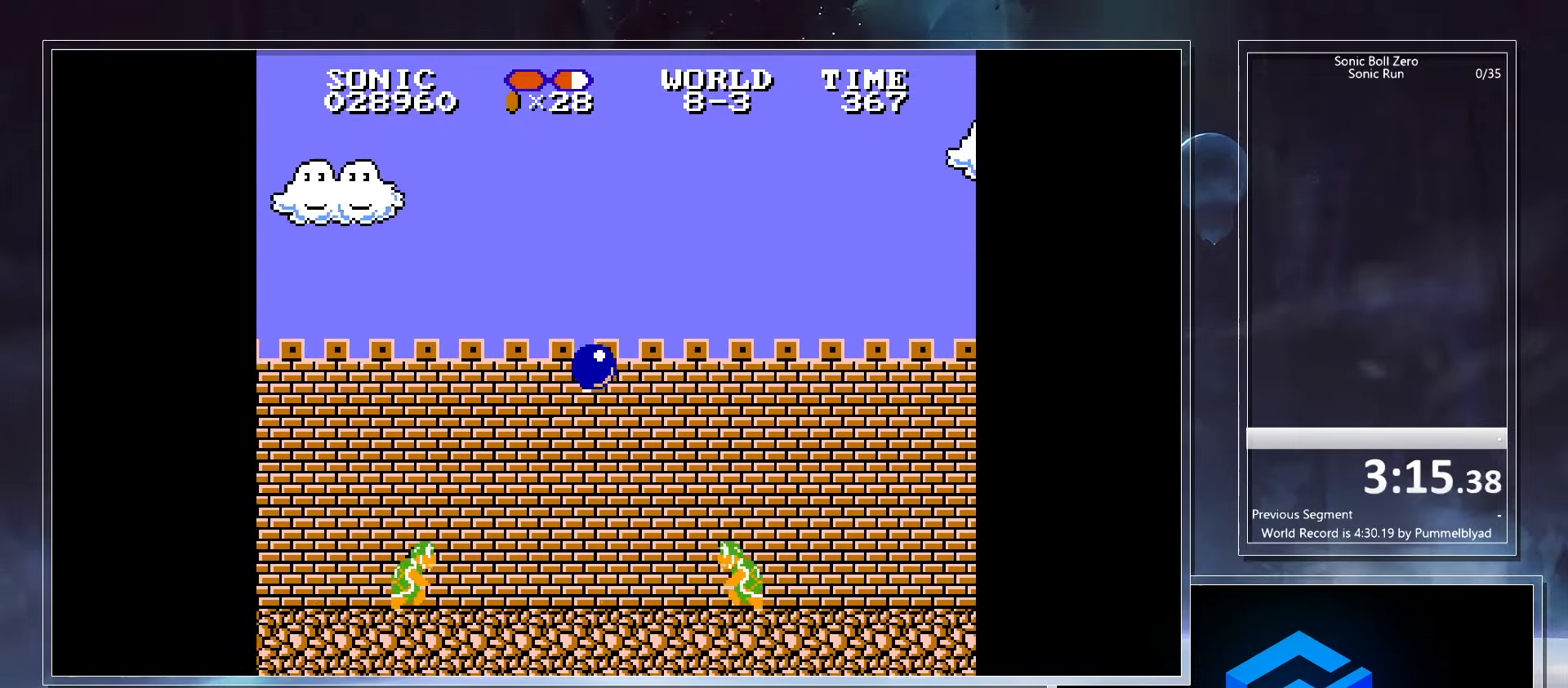
{"keys": ["right"], "events": [[50, "x", "up"]]}
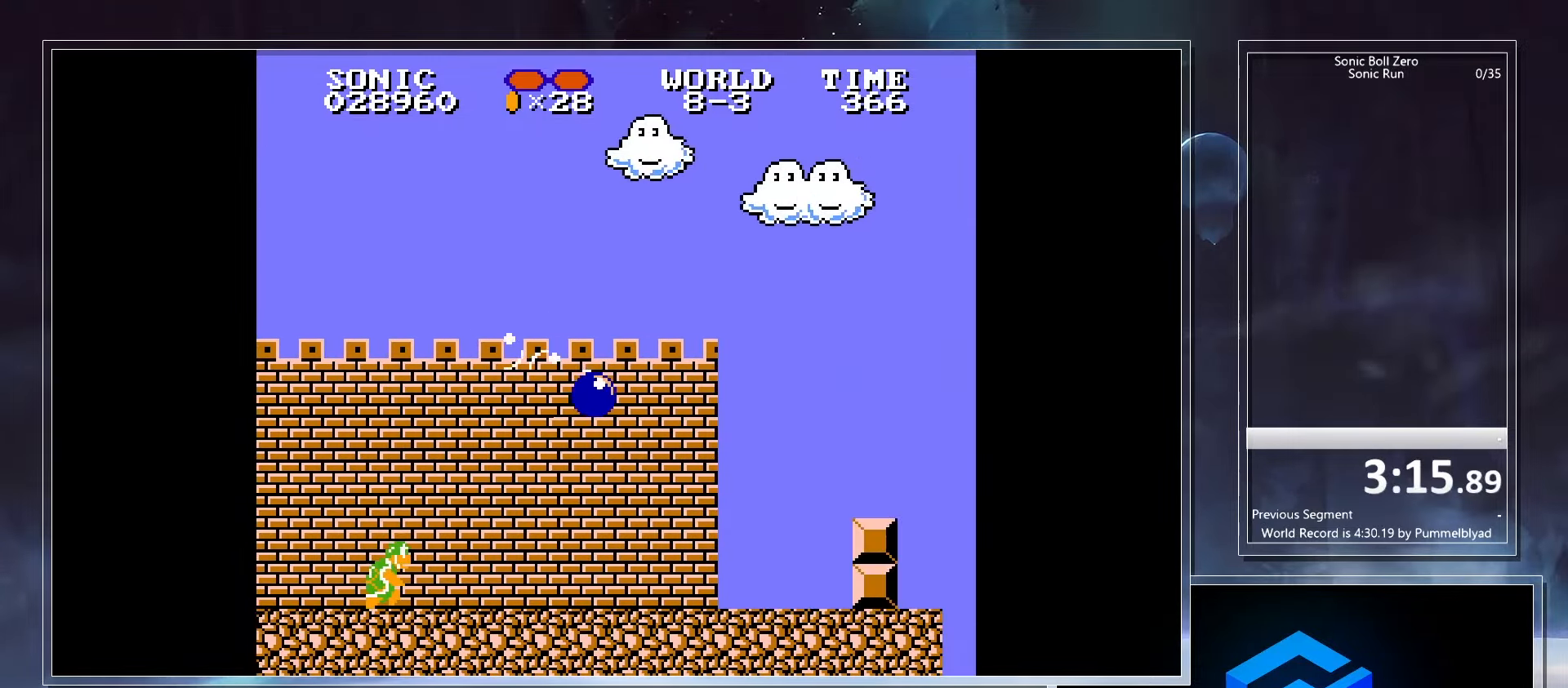
{"keys": ["left"], "events": [[150, "left", "down"], [167, "right", "up"]]}
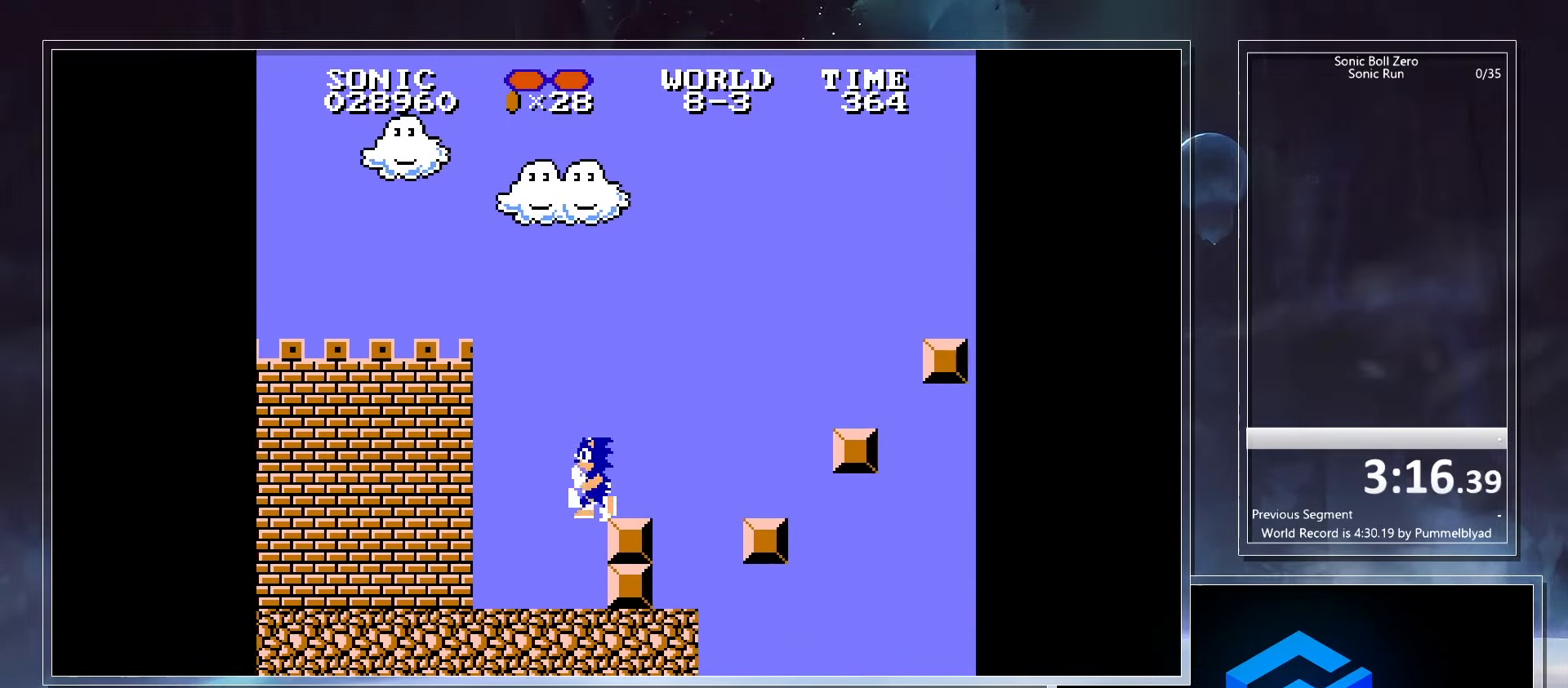
{"keys": ["right", "x"], "events": [[50, "right", "down"], [167, "left", "up"], [267, "right", "up"], [367, "right", "down"], [433, "x", "down"]]}
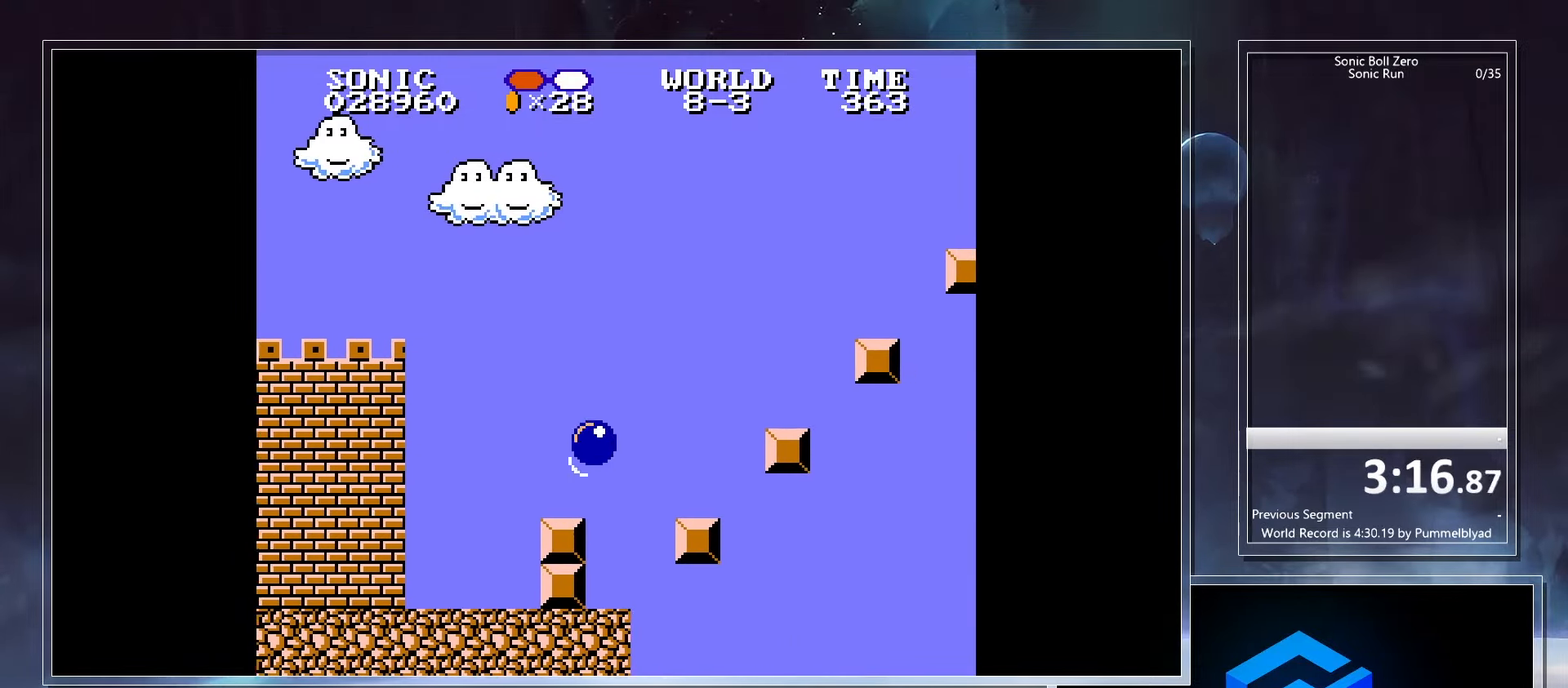
{"keys": ["left"], "events": [[300, "right", "up"], [350, "left", "down"], [400, "x", "up"]]}
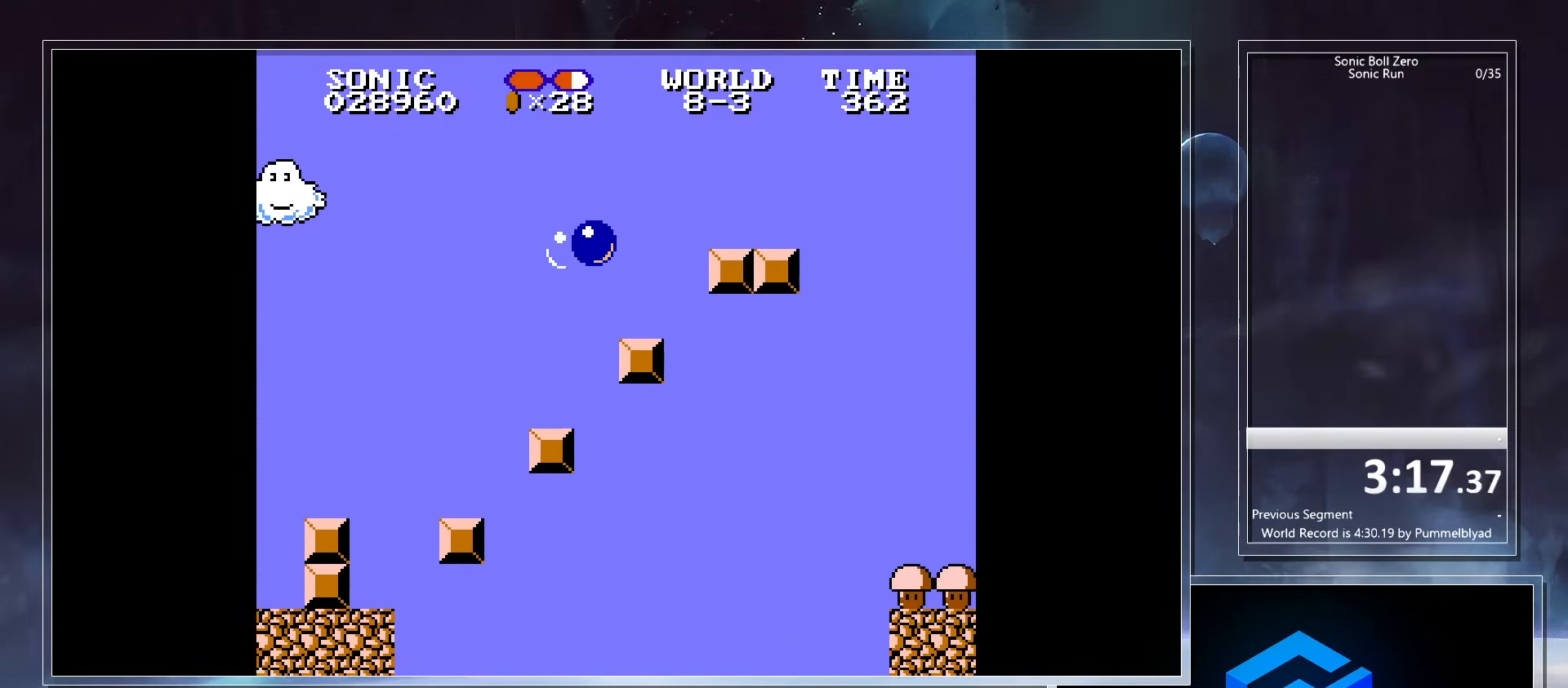
{"keys": ["right", "x"], "events": [[400, "right", "down"], [400, "x", "down"], [467, "left", "up"]]}
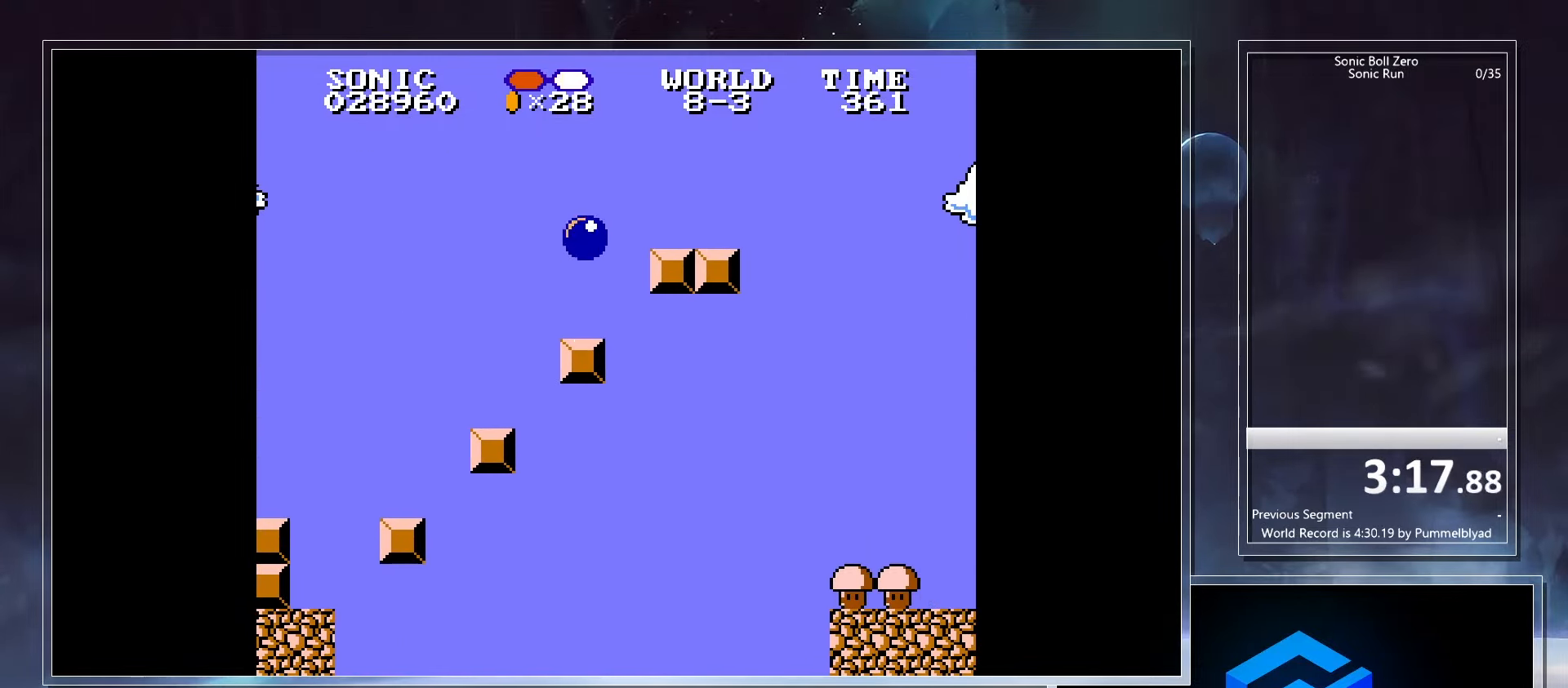
{"keys": ["right"], "events": [[433, "x", "up"]]}
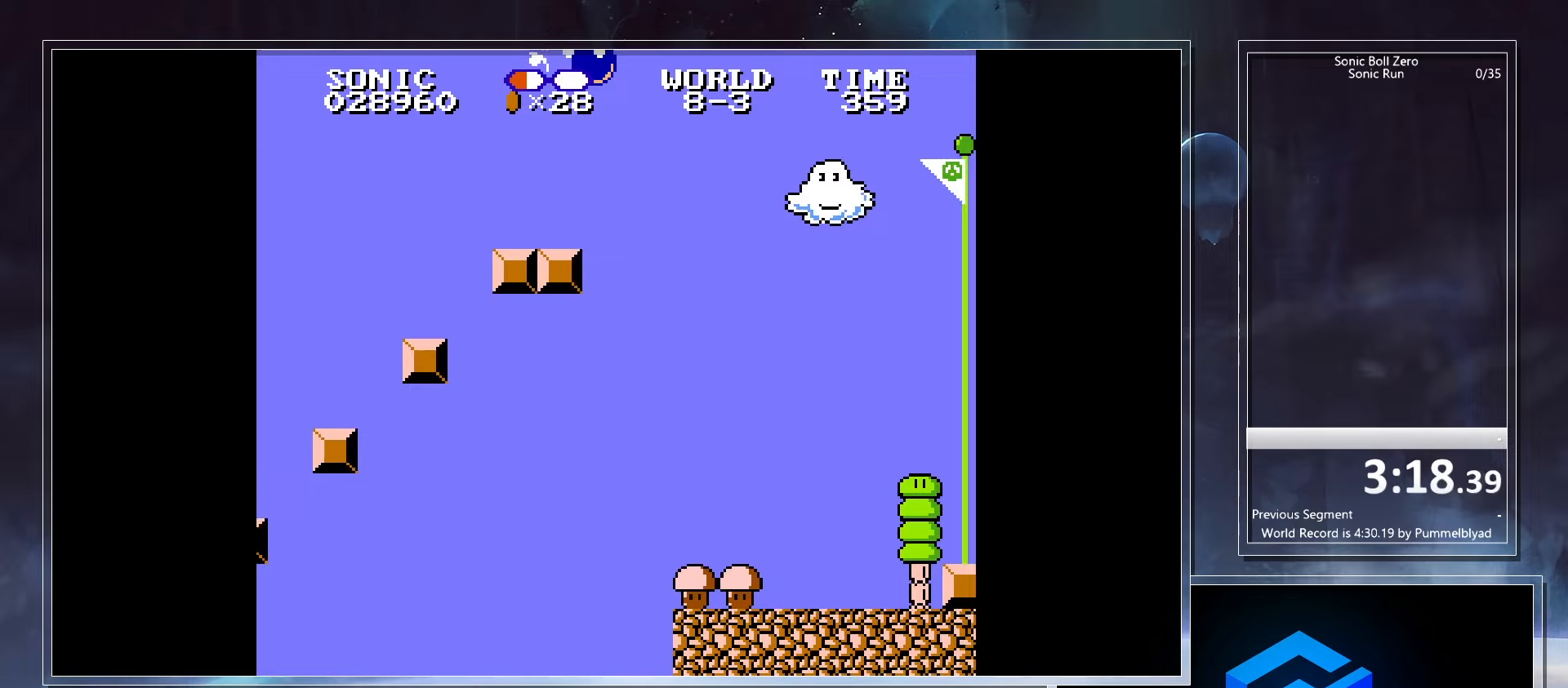
{"keys": ["right"], "events": [[183, "left", "down"], [200, "right", "up"], [267, "left", "up"], [383, "right", "down"]]}
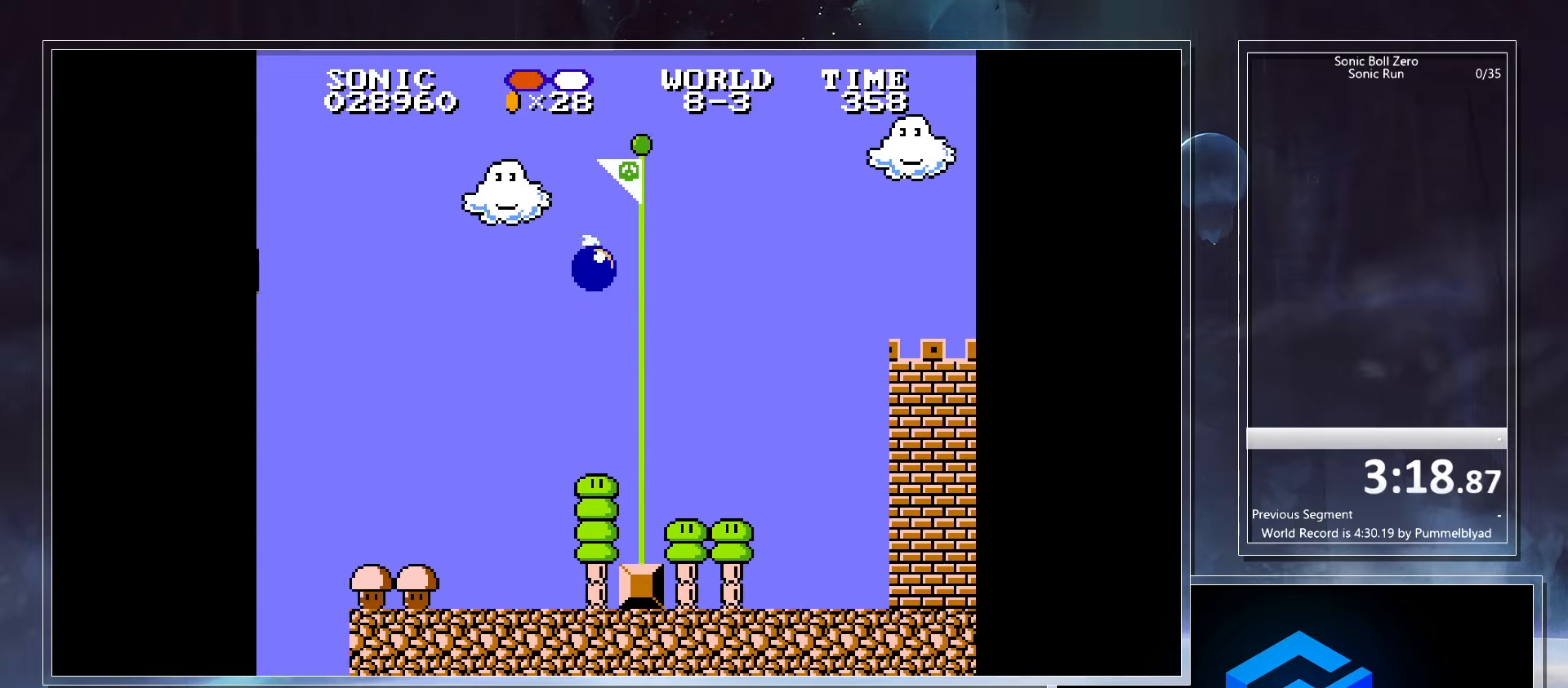
{"keys": ["right"], "events": []}
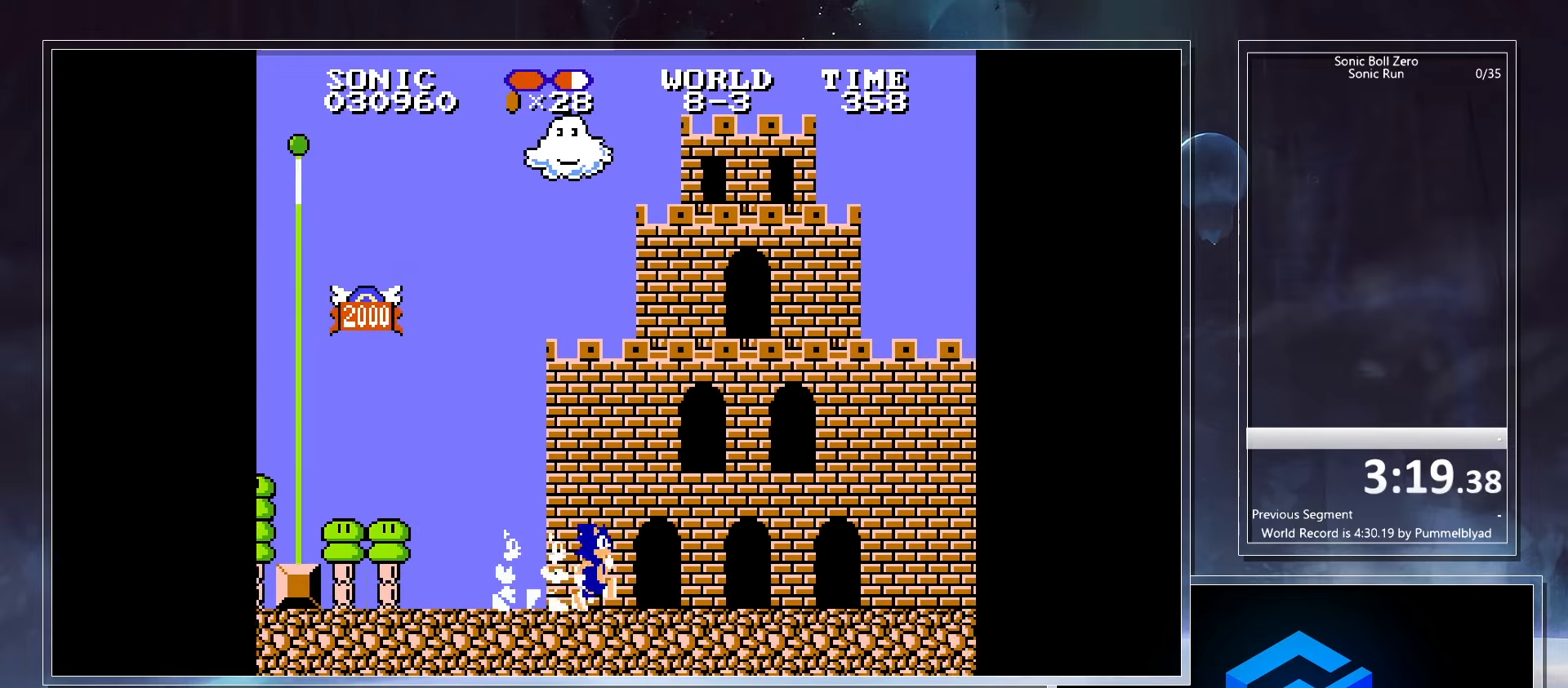
{"keys": ["left"], "events": [[33, "right", "up"], [67, "left", "down"], [367, "left", "up"], [500, "left", "down"]]}
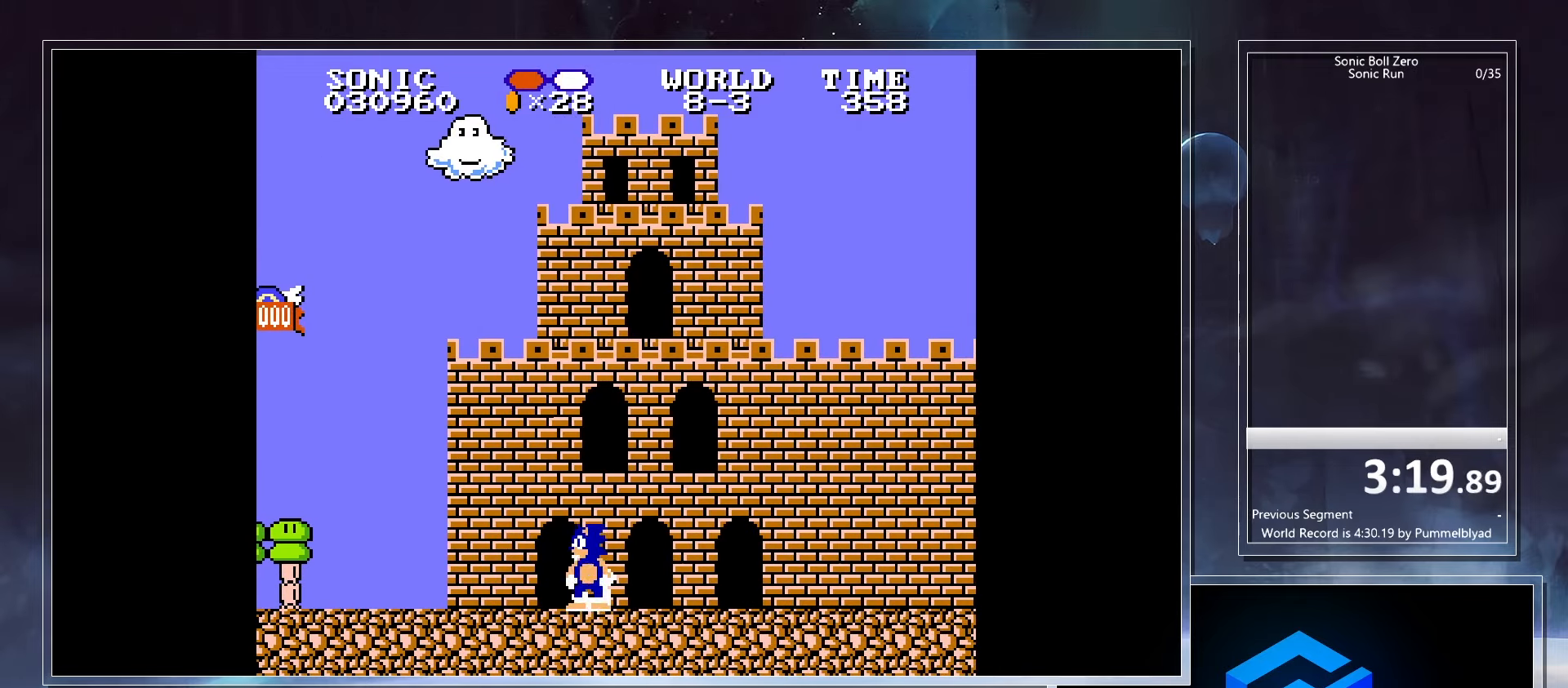
{"keys": [], "events": [[100, "left", "up"], [267, "left", "down"], [317, "left", "up"]]}
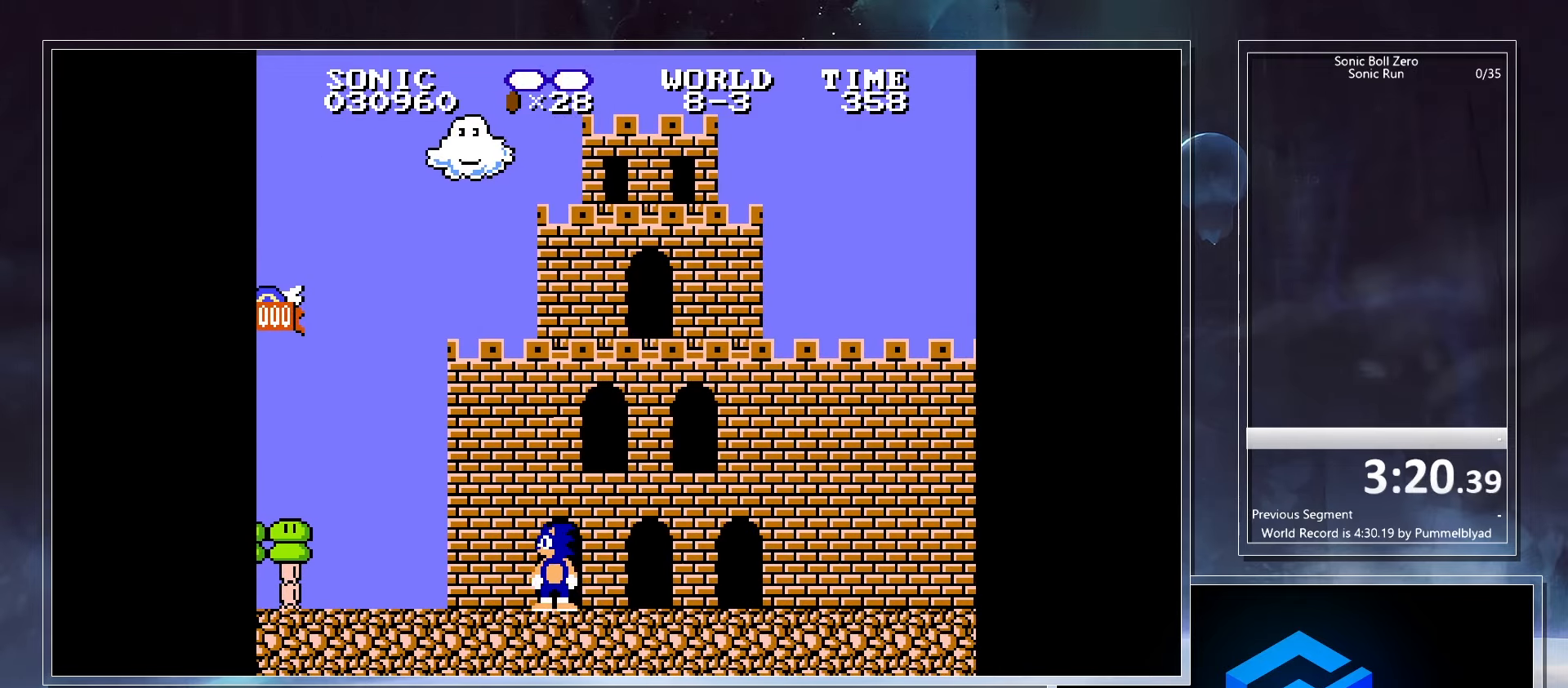
{"keys": [], "events": [[267, "right", "down"], [300, "right", "up"]]}